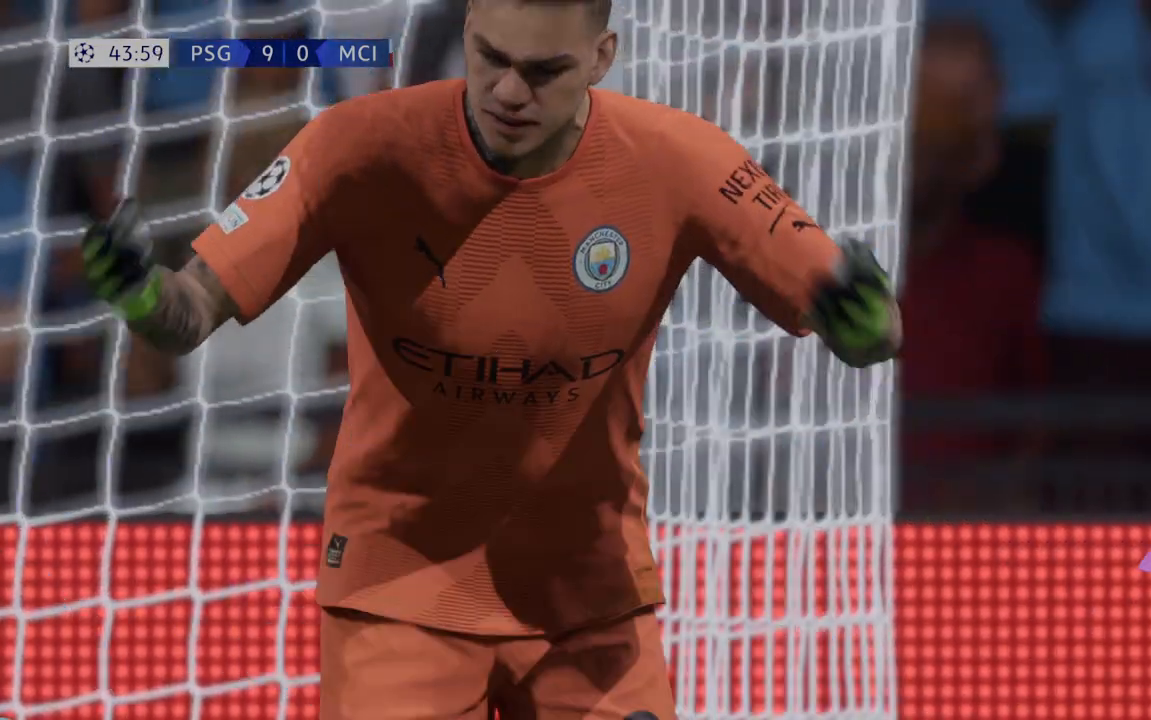
Gameplay with a controller (Xbox layout); each line is a JSON object with the inputs held at the frame after it (dt_ms = milliseconds from this image to that frame). "events" lists button and stick changes between this image and that frame as [ms after this image, input, new state], when the widget could be followed in between. Not read: L3 R3.
{"dt_ms": 1000, "buttons": [], "left_stick": "center", "right_stick": "center"}
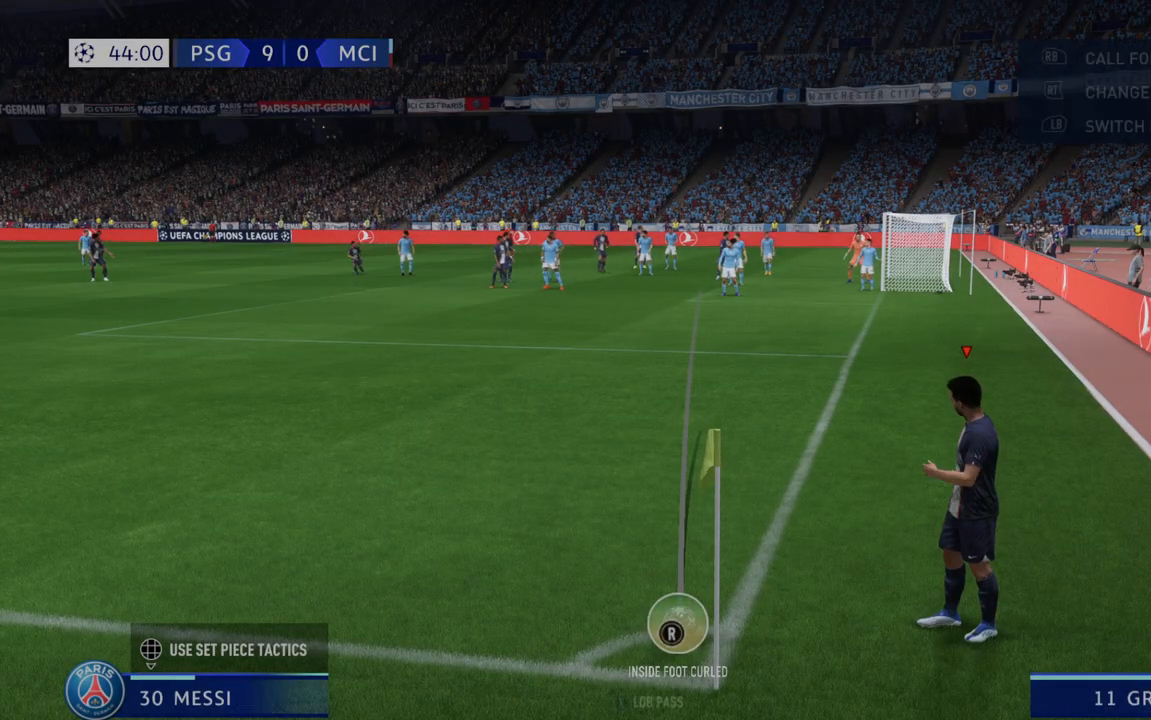
{"dt_ms": 500, "buttons": [], "left_stick": "left", "right_stick": "center", "events": [[450, "left_stick", "left"]]}
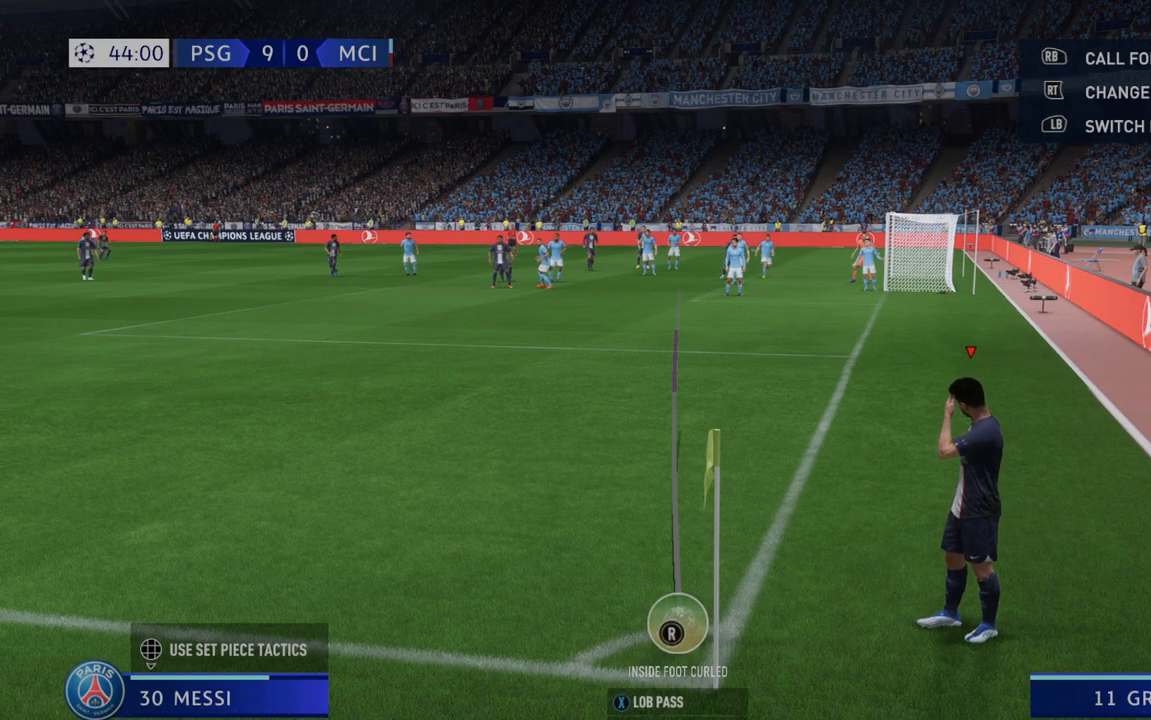
{"dt_ms": 1000, "buttons": [], "left_stick": "center", "right_stick": "center"}
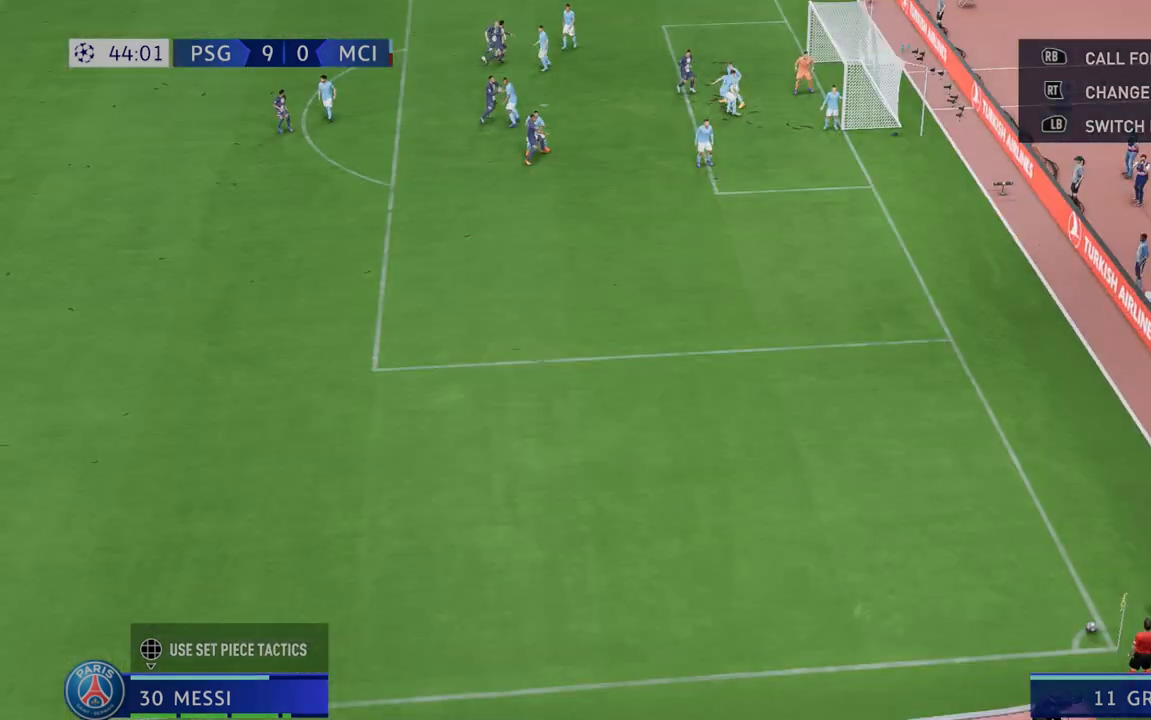
{"dt_ms": 500, "buttons": [], "left_stick": "center", "right_stick": "center", "events": []}